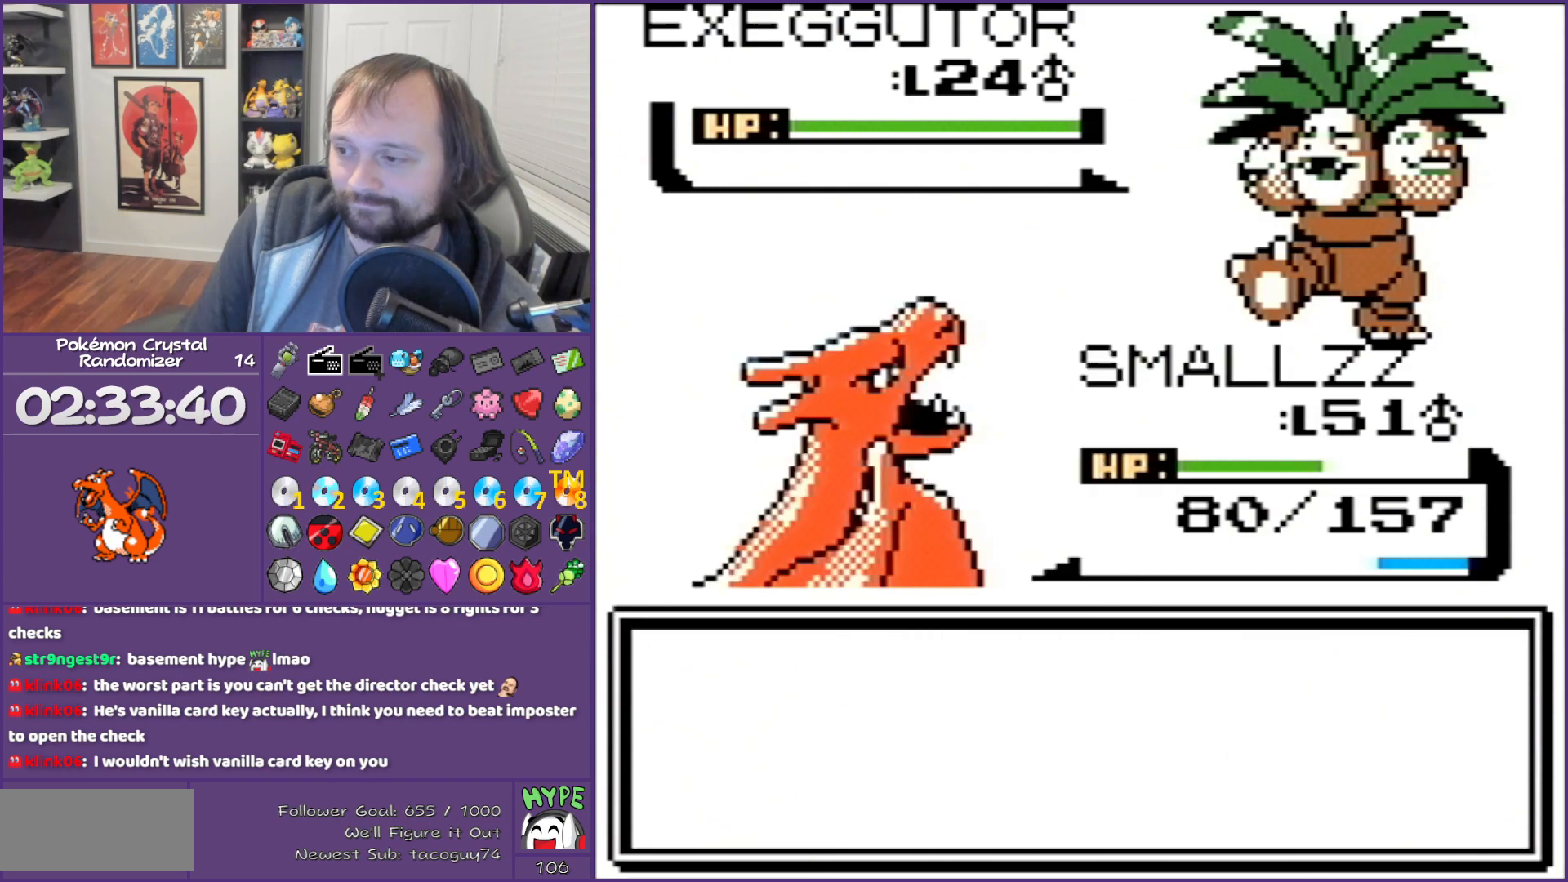
Gameplay with a controller (Nintendo layout); each line is a JSON object with the inputs held at the frame after it. "events" lists button and stick changes between this image and that frame as [ms after this image, input, new state], when the widget could be followed in between. Not read: L3 R3.
{"buttons": ["B"], "events": [[117, "A", "up"], [117, "B", "down"]]}
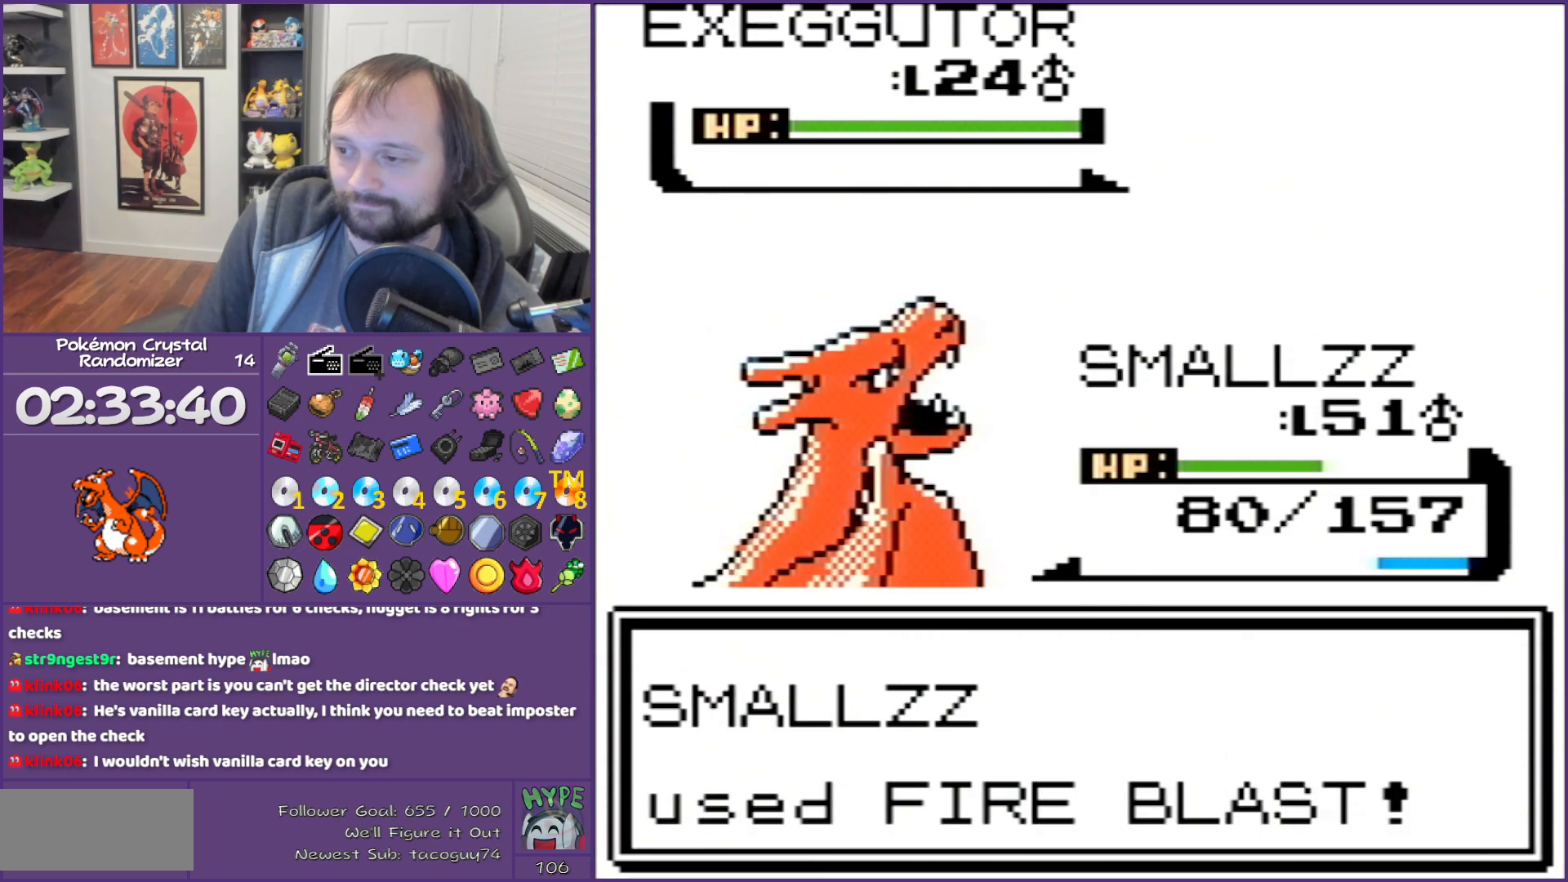
{"buttons": [], "events": [[367, "B", "up"]]}
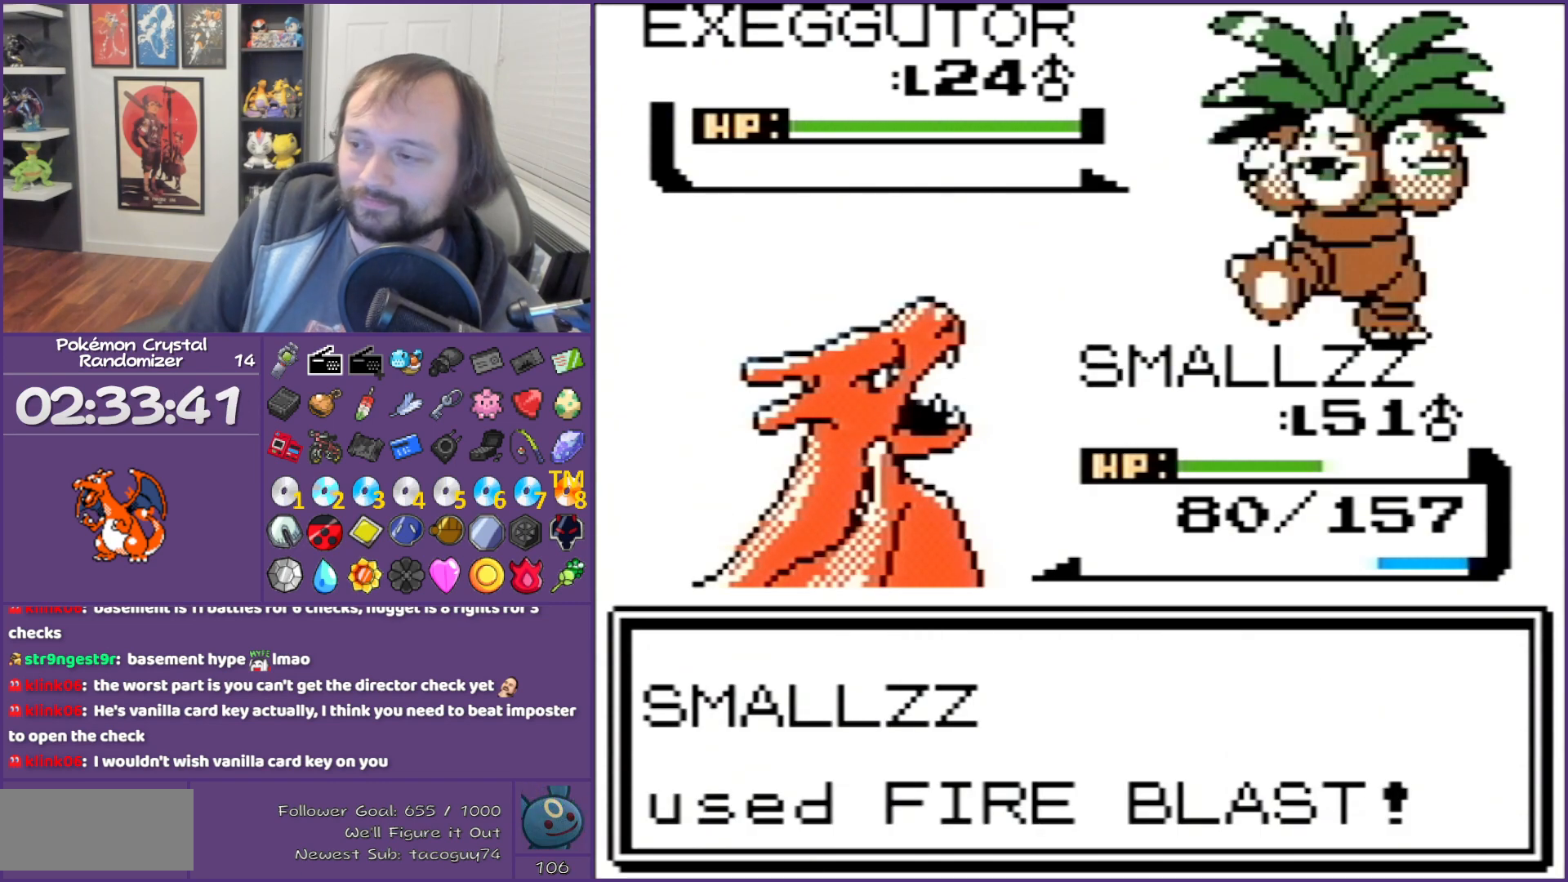
{"buttons": [], "events": []}
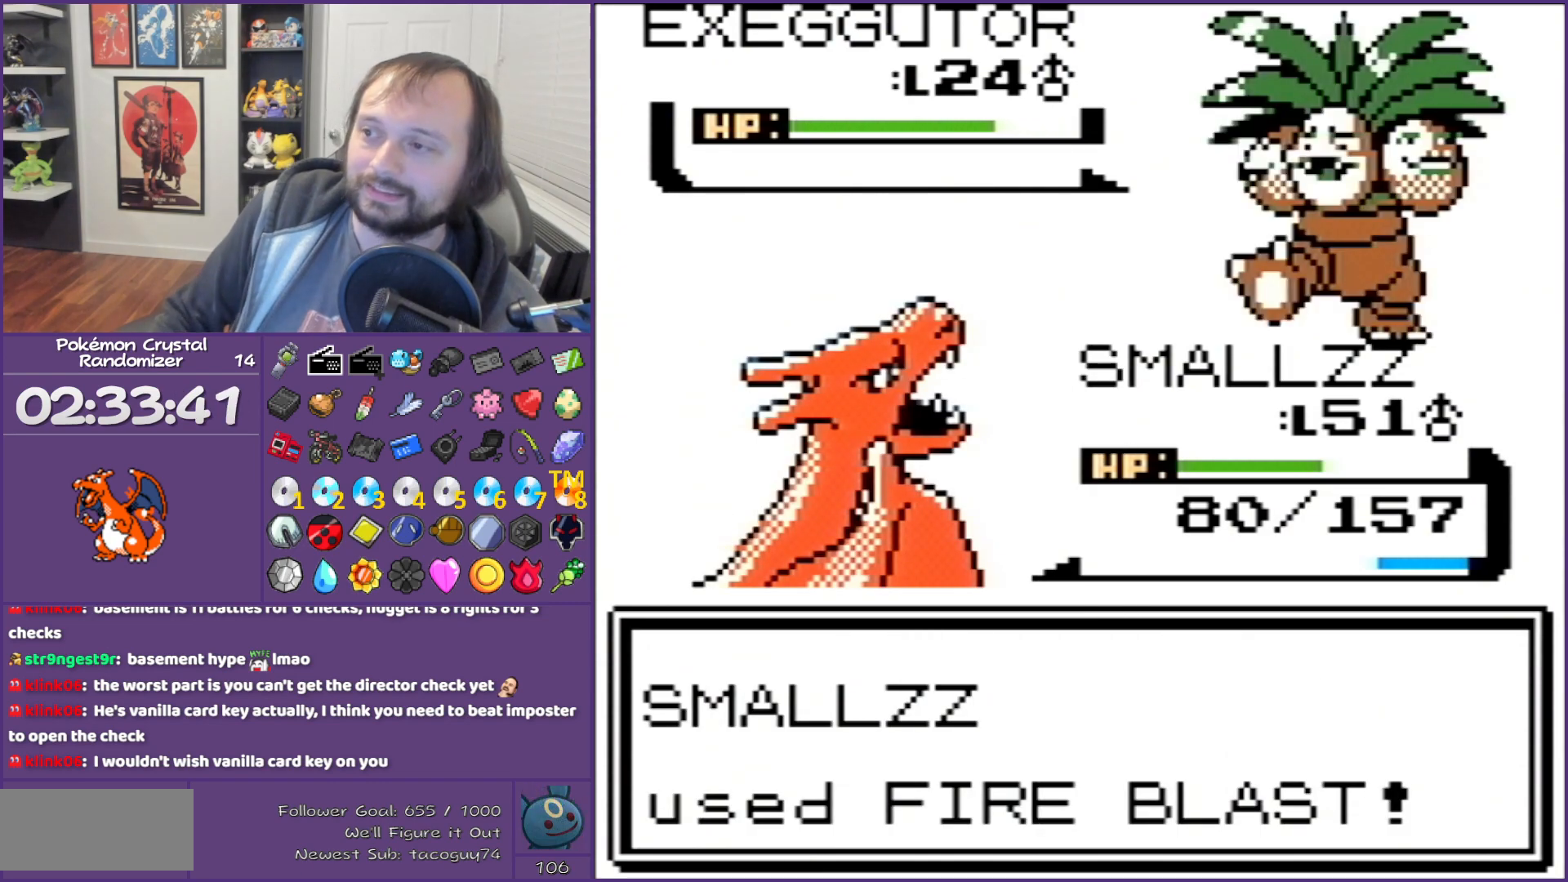
{"buttons": [], "events": []}